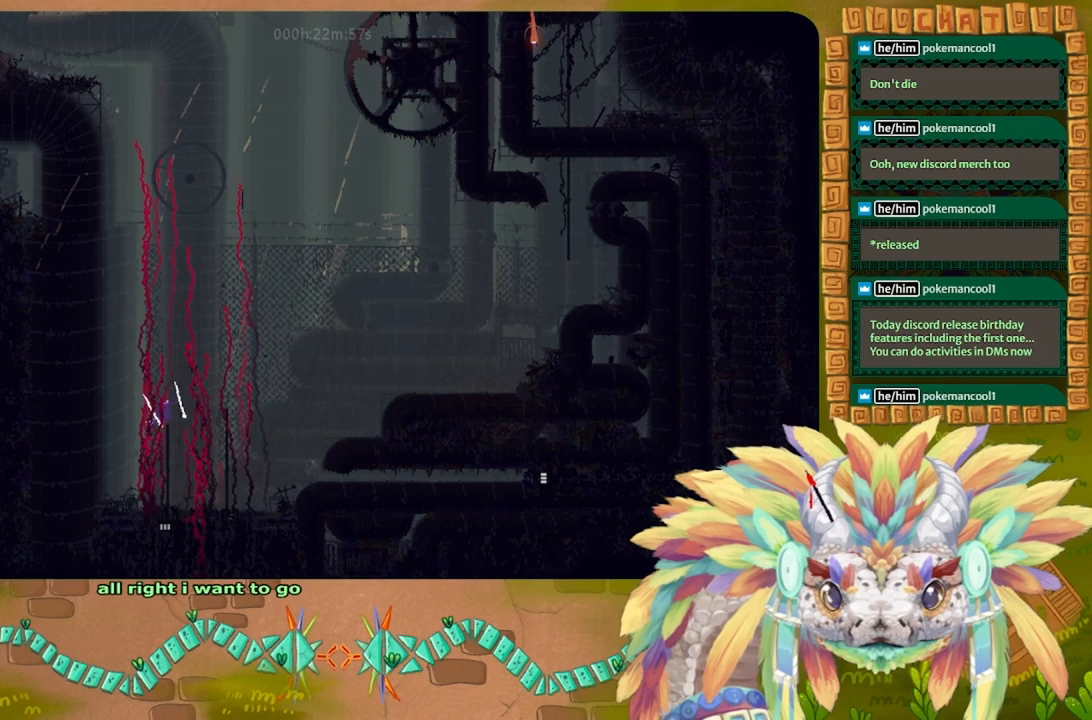
Gameplay with keyboard; each line is a JSON object with the keys held at the frame after it. "events" lists presses ("down") and releases ("up") of "down", "g", "j", "left", "r", "right", "t" and "up" between this image and that frame as [ms after this image, input, new state], when the widget could be followed in between. No other keys are recorded. Mouse input is not recorded.
{"keys": ["down"], "events": []}
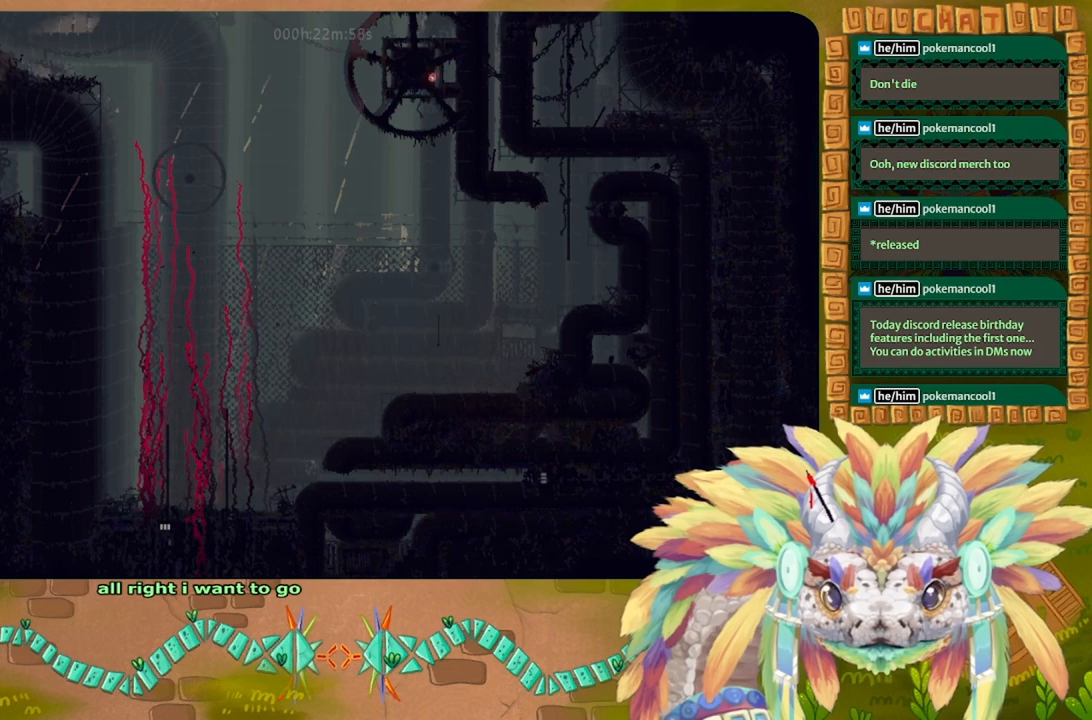
{"keys": ["down"], "events": []}
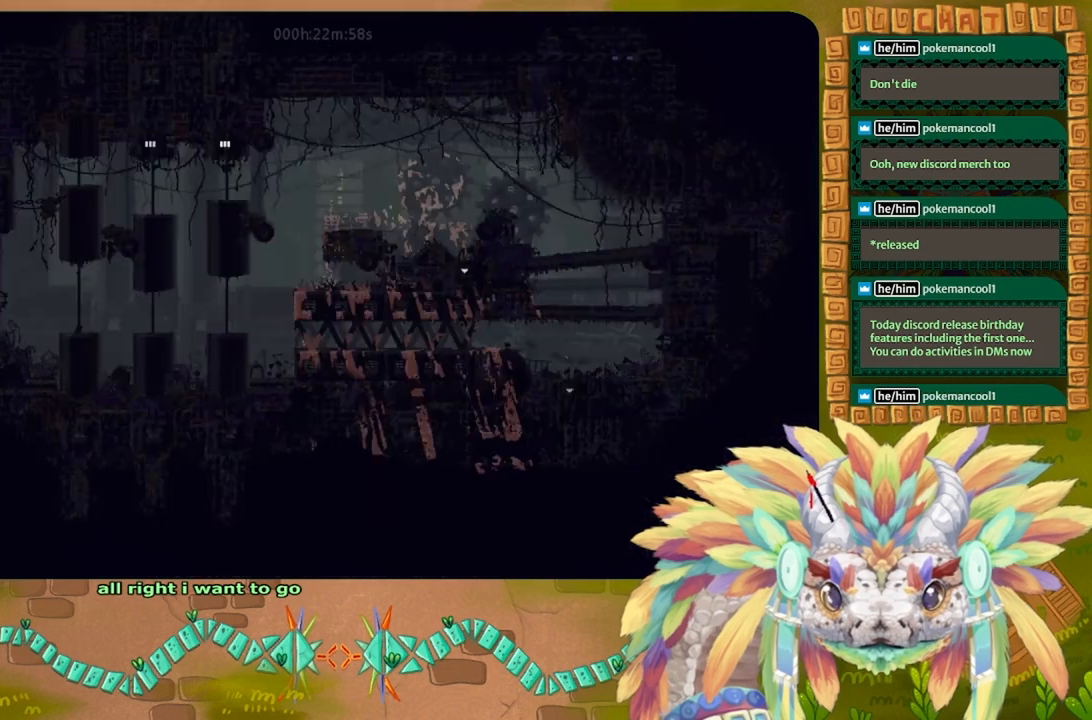
{"keys": ["down"], "events": []}
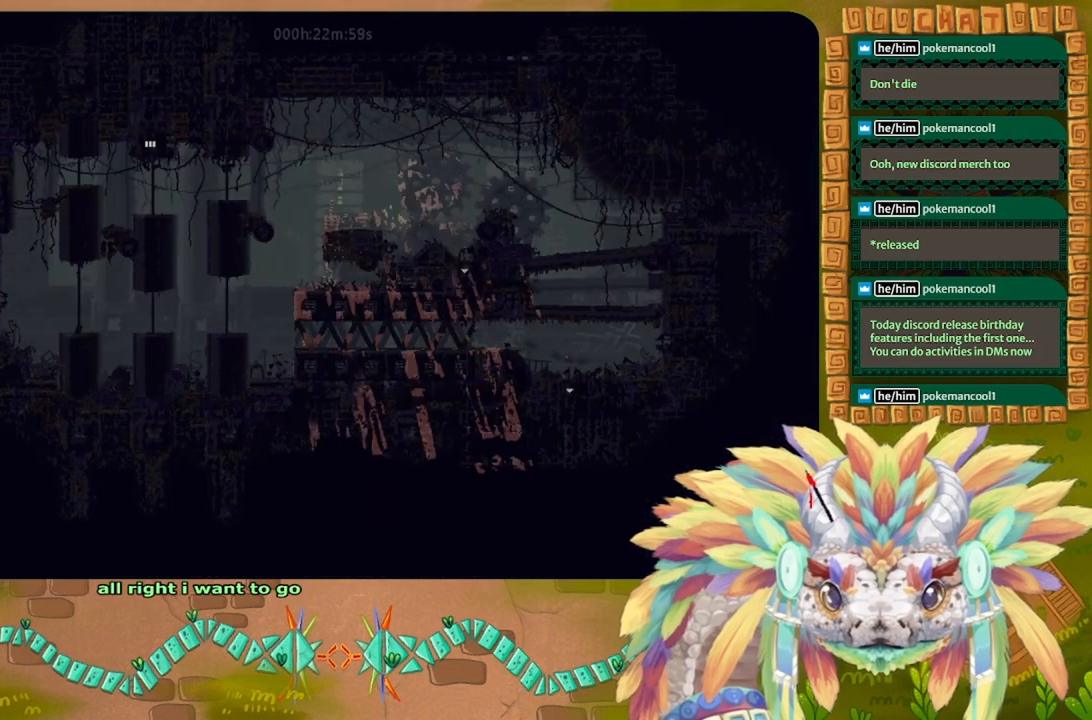
{"keys": ["down"], "events": []}
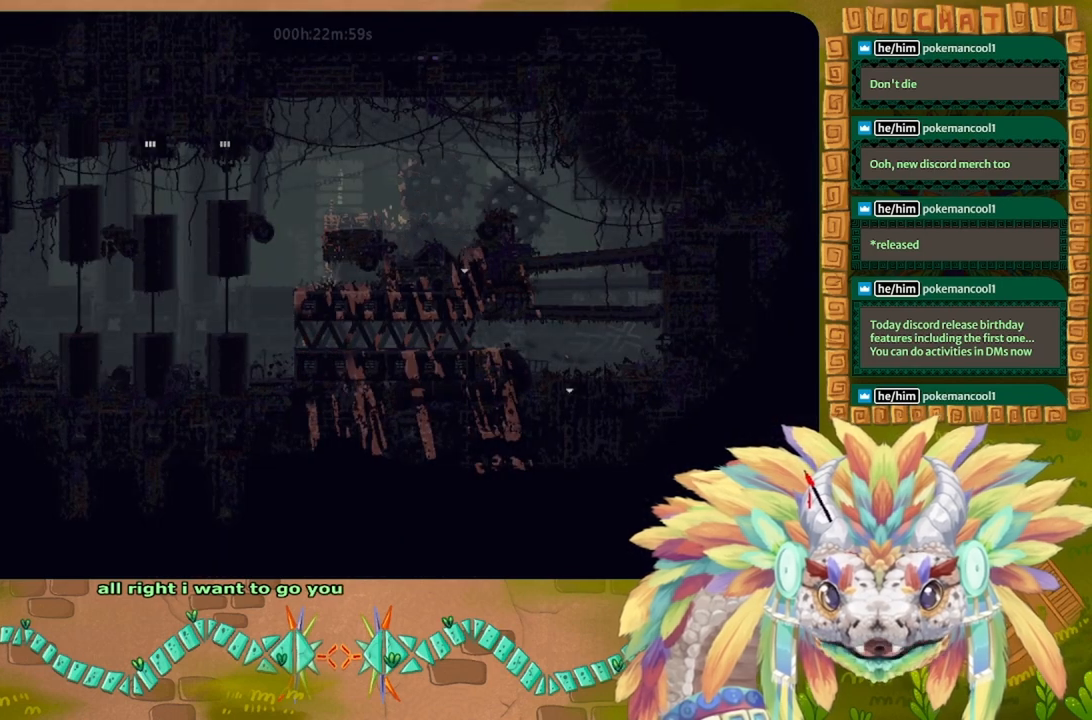
{"keys": ["down"], "events": []}
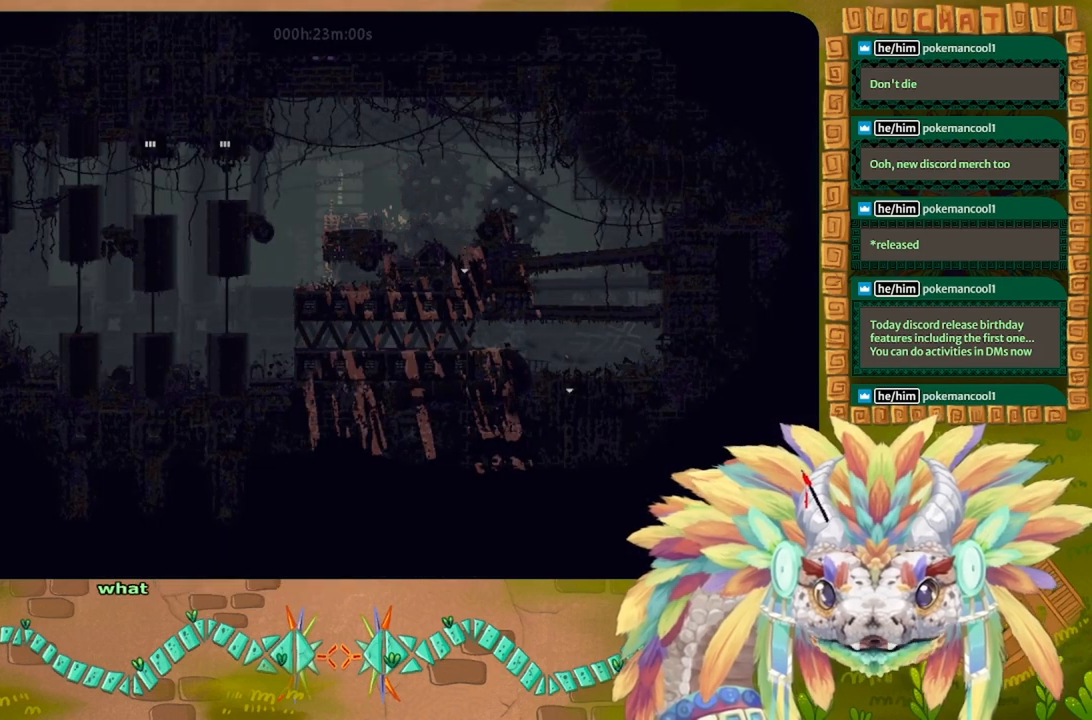
{"keys": ["down"], "events": []}
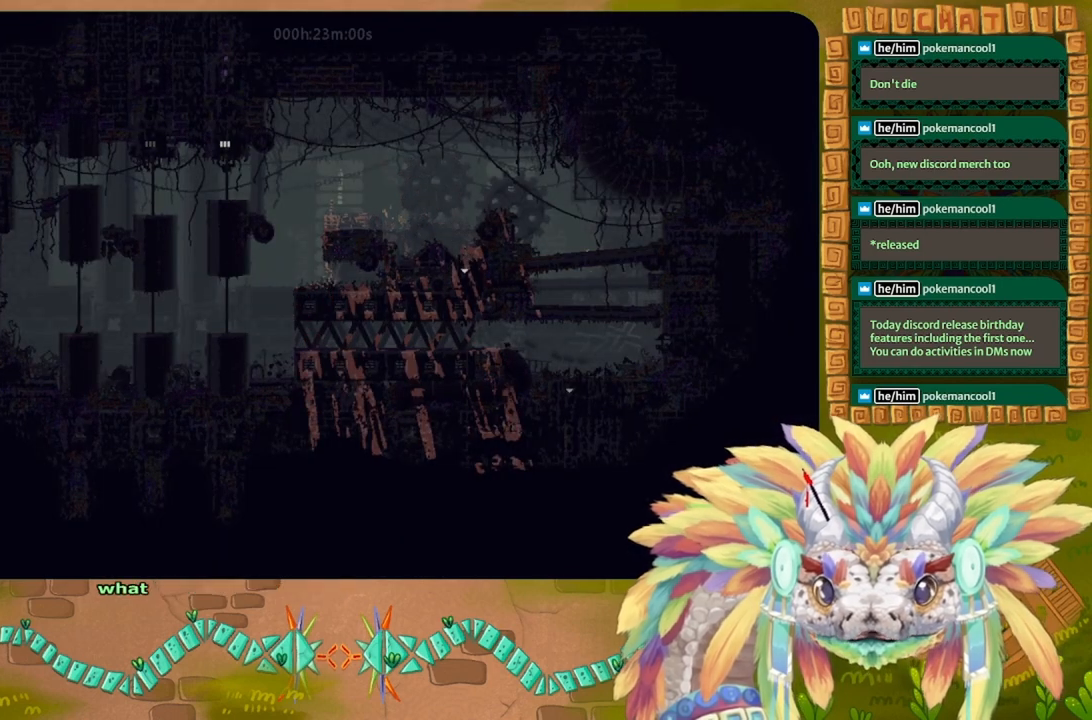
{"keys": ["down"], "events": []}
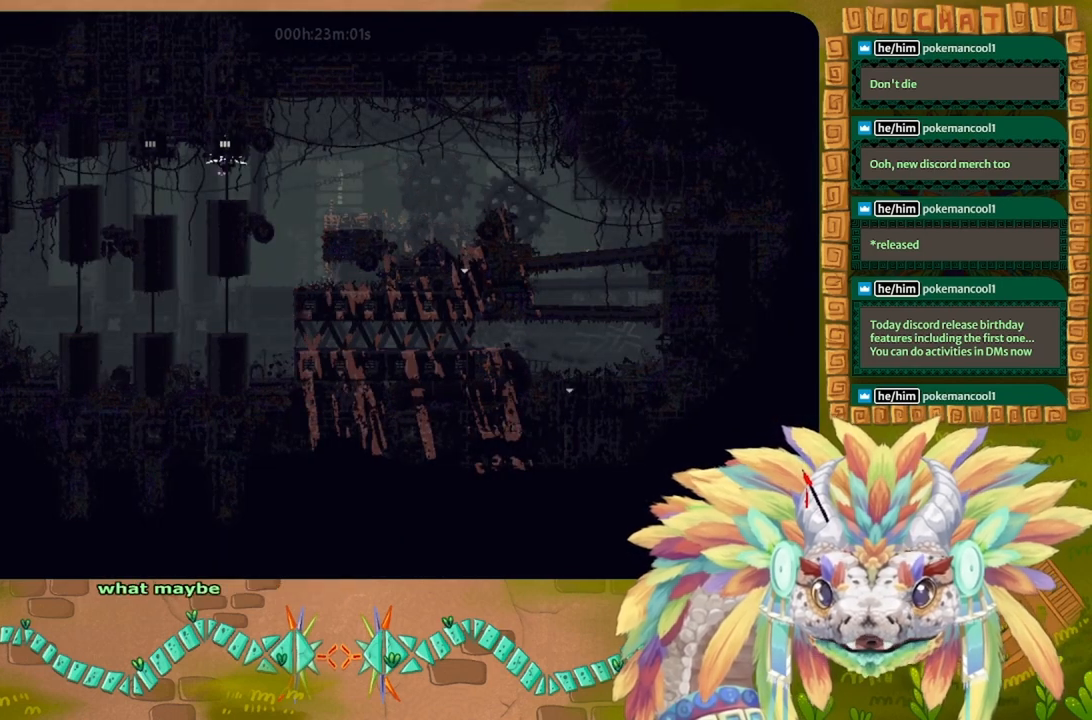
{"keys": ["left"], "events": [[133, "left", "down"], [233, "down", "up"], [233, "j", "down"], [467, "j", "up"]]}
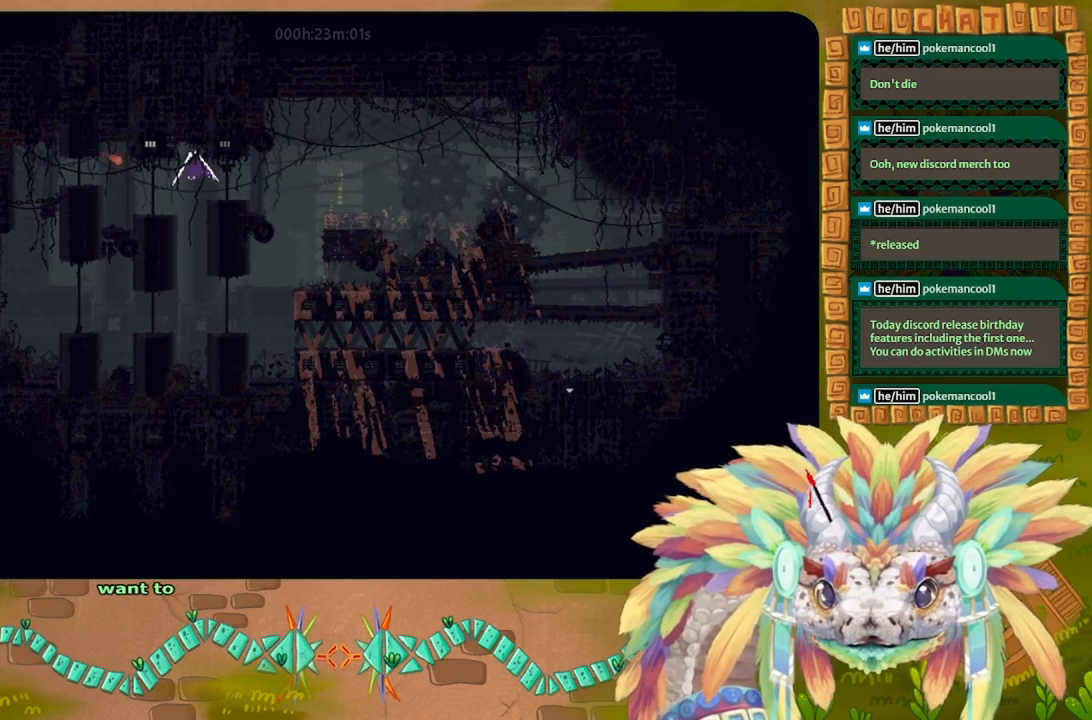
{"keys": ["left"], "events": []}
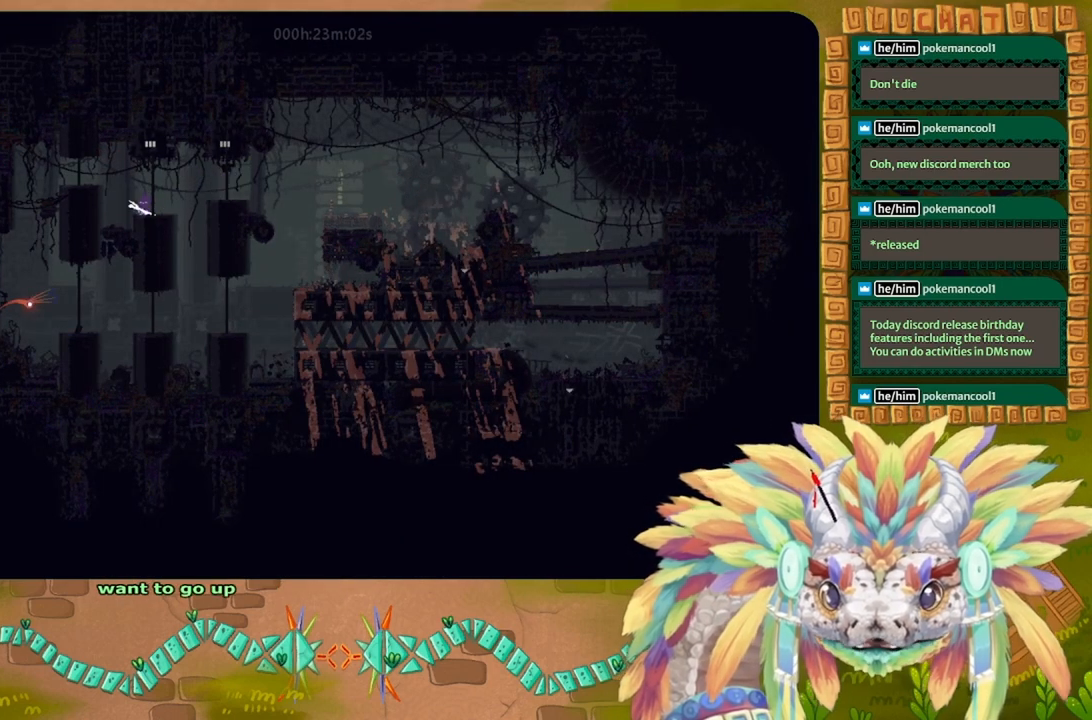
{"keys": ["left"], "events": [[133, "left", "up"], [467, "left", "down"]]}
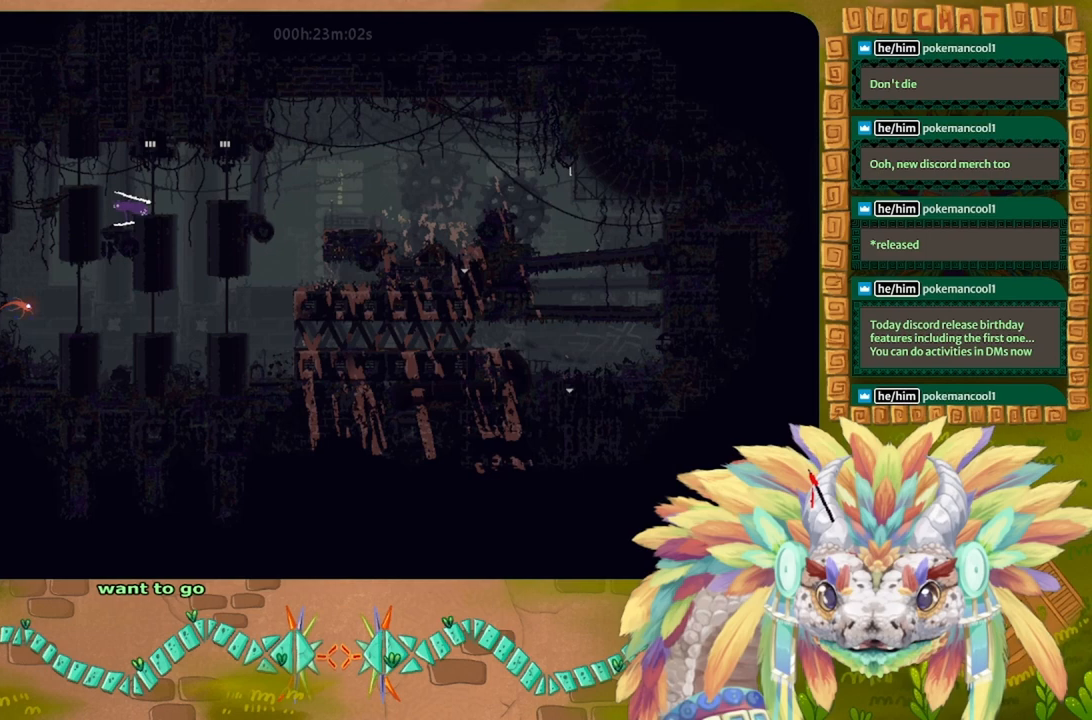
{"keys": ["left"], "events": [[300, "left", "up"], [467, "left", "down"]]}
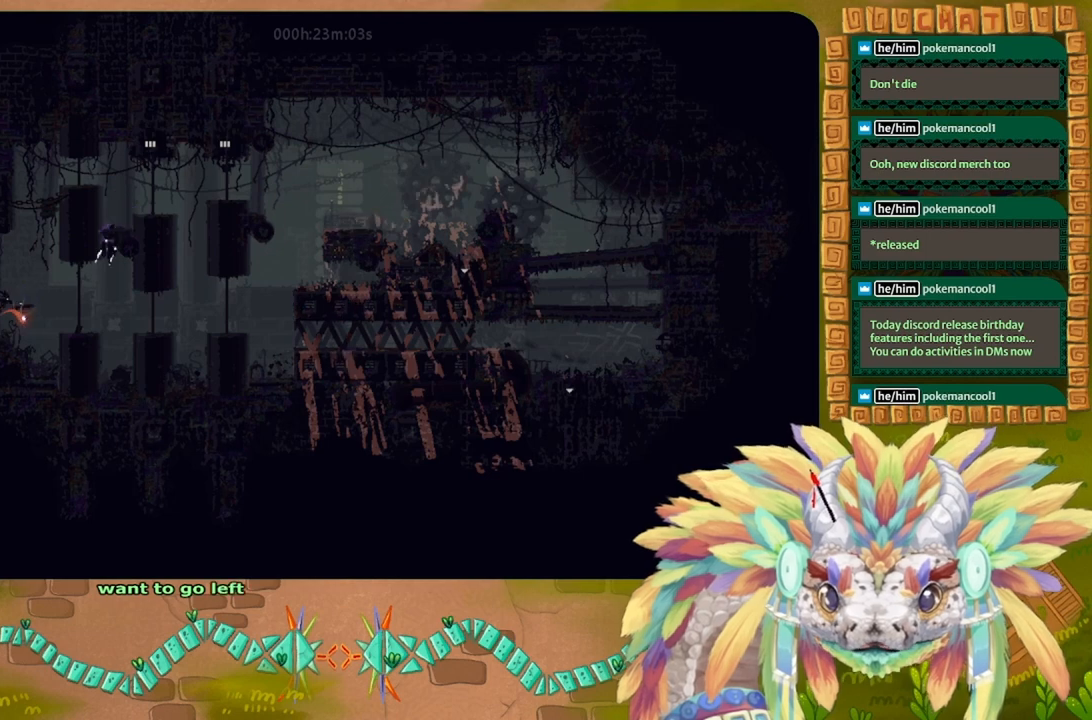
{"keys": ["down"], "events": [[300, "left", "up"], [433, "down", "down"]]}
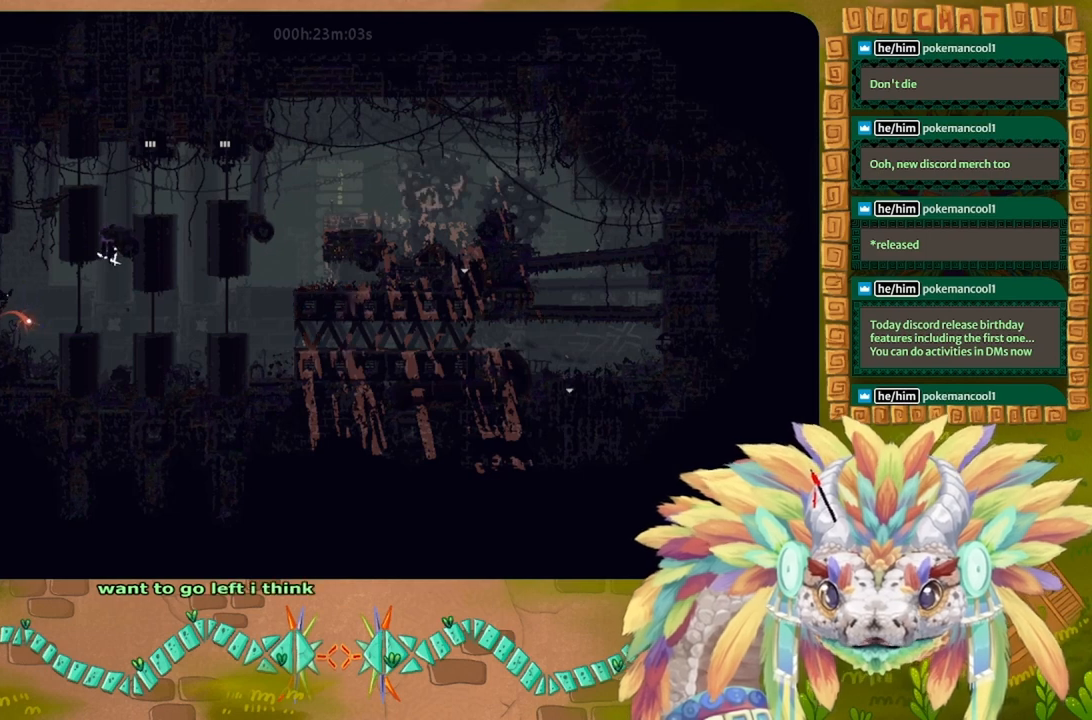
{"keys": ["j", "up"], "events": [[67, "down", "up"], [133, "left", "down"], [167, "down", "down"], [200, "down", "up"], [433, "j", "down"], [433, "left", "up"], [433, "up", "down"]]}
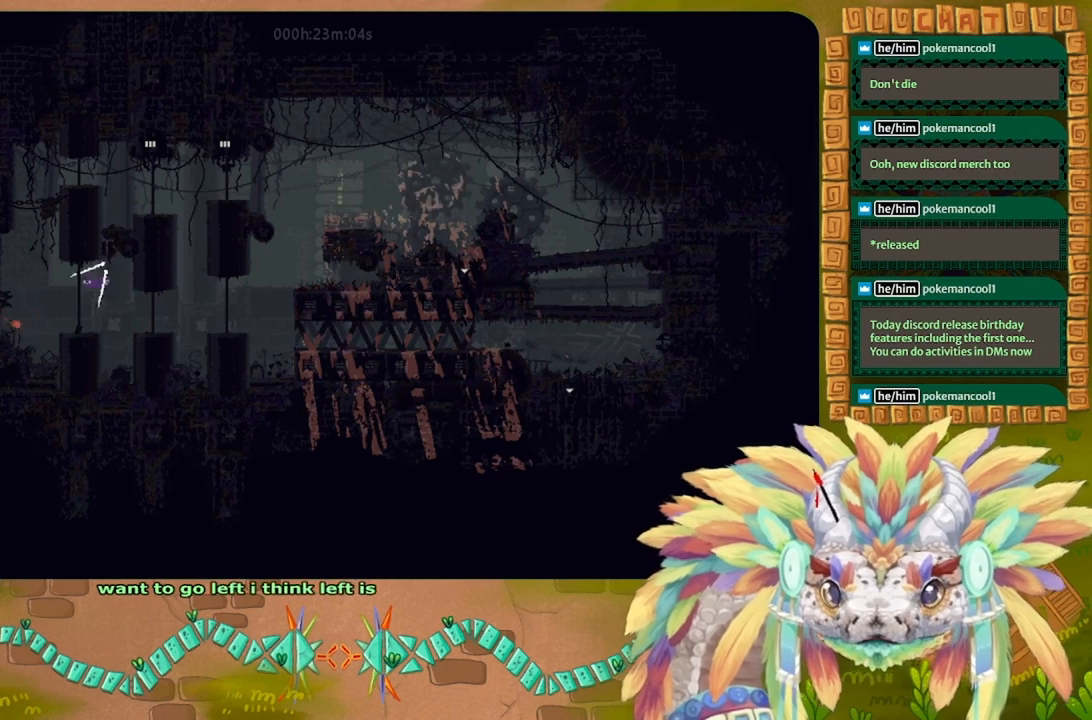
{"keys": ["left"], "events": [[200, "left", "down"], [233, "up", "up"], [267, "j", "up"]]}
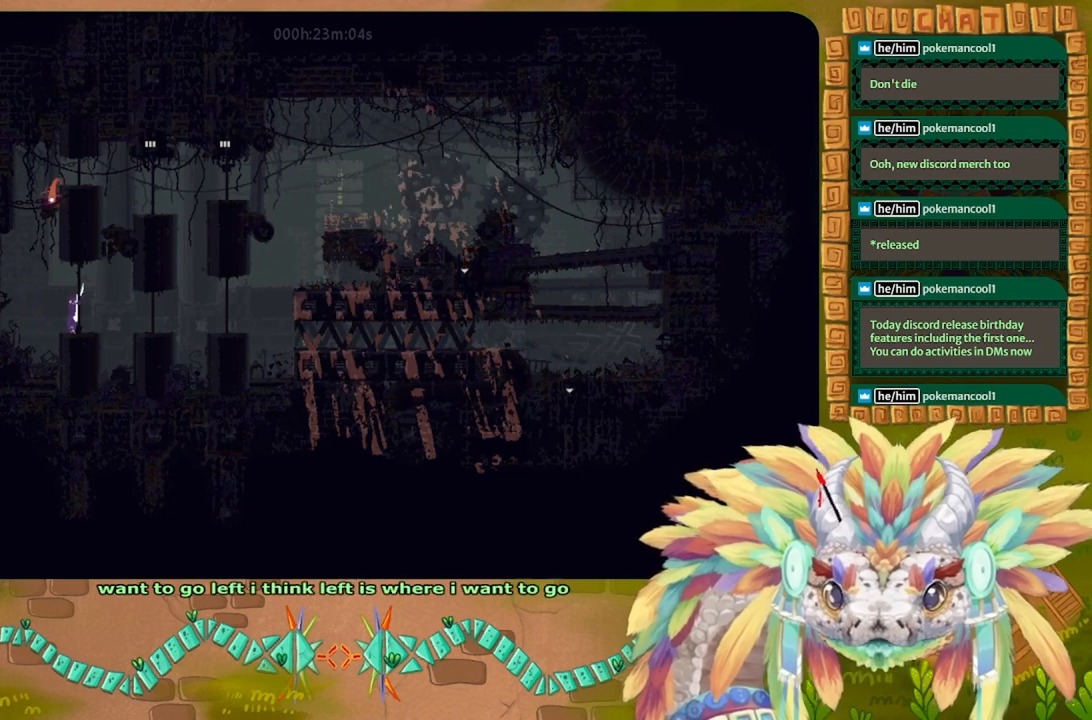
{"keys": ["j", "left"], "events": [[33, "j", "down"]]}
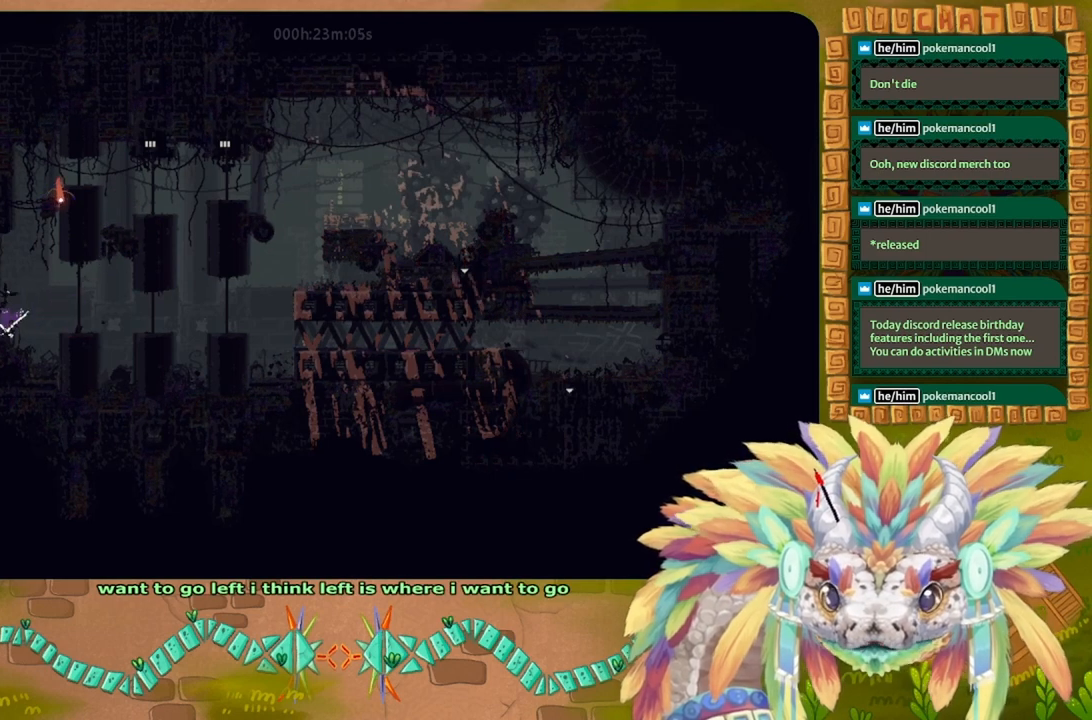
{"keys": ["j", "left"], "events": [[33, "j", "up"], [167, "j", "down"]]}
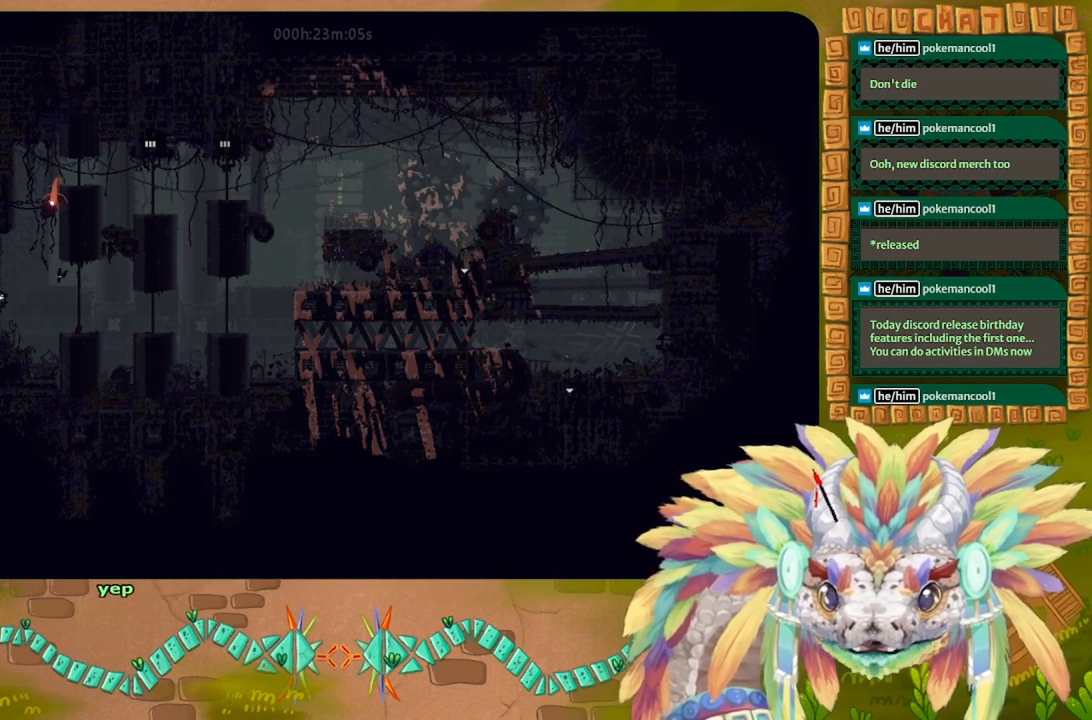
{"keys": ["left"], "events": [[333, "j", "up"]]}
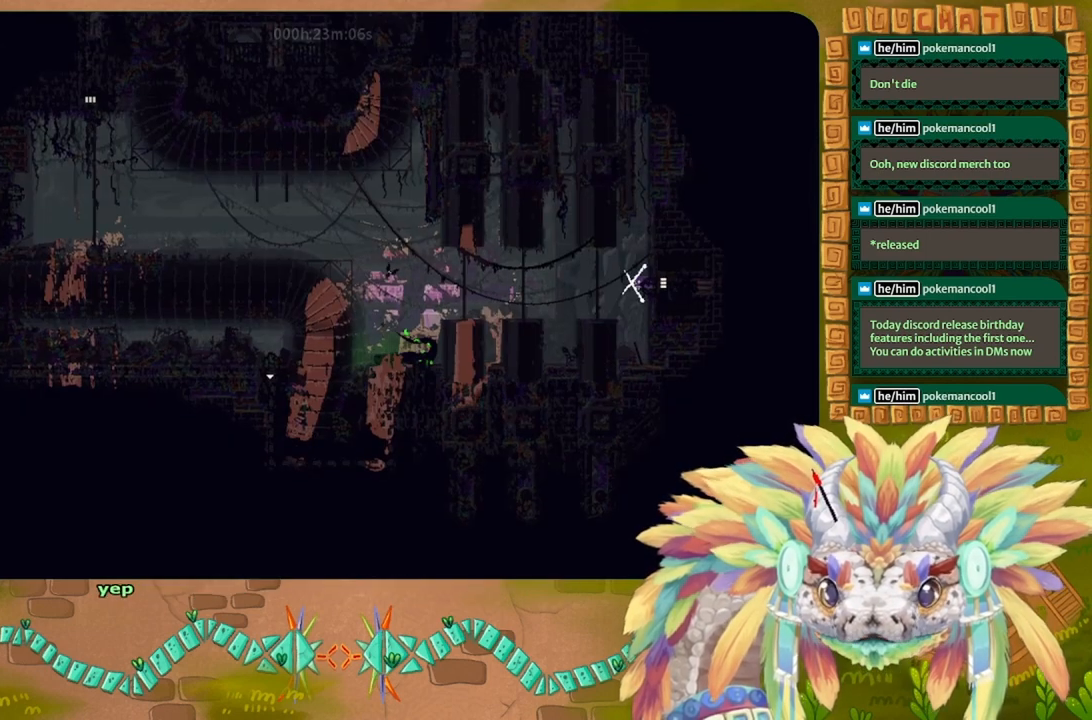
{"keys": [], "events": [[167, "left", "up"], [400, "right", "down"], [467, "right", "up"]]}
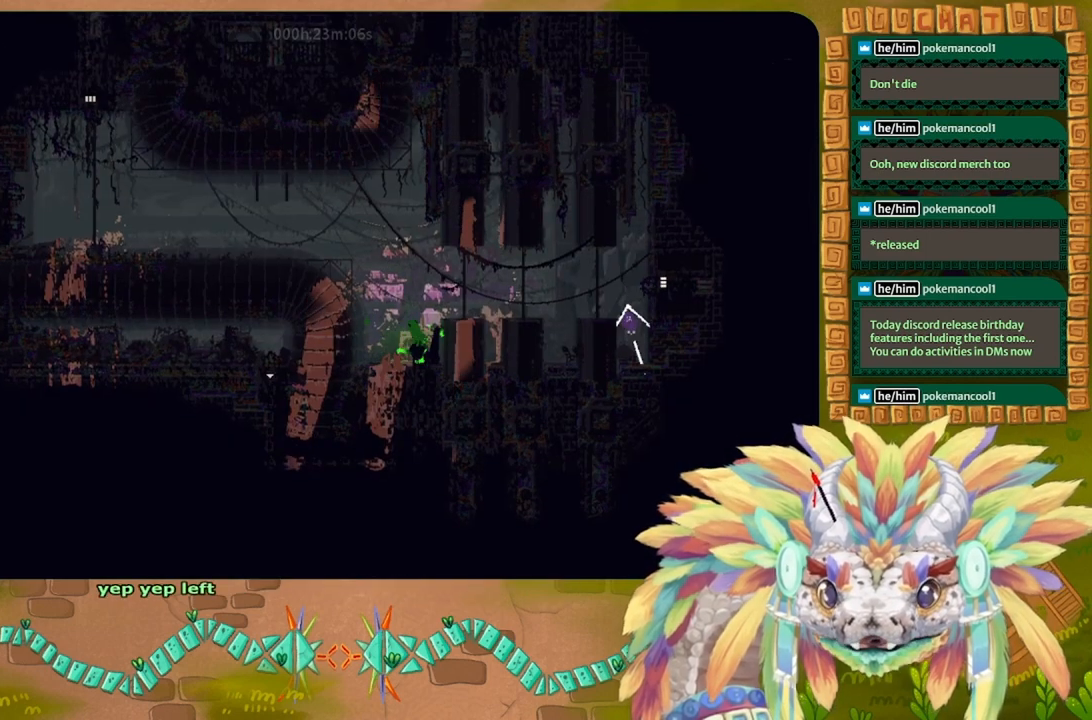
{"keys": ["j", "left"], "events": [[100, "j", "down"], [200, "left", "down"], [200, "up", "down"], [467, "up", "up"]]}
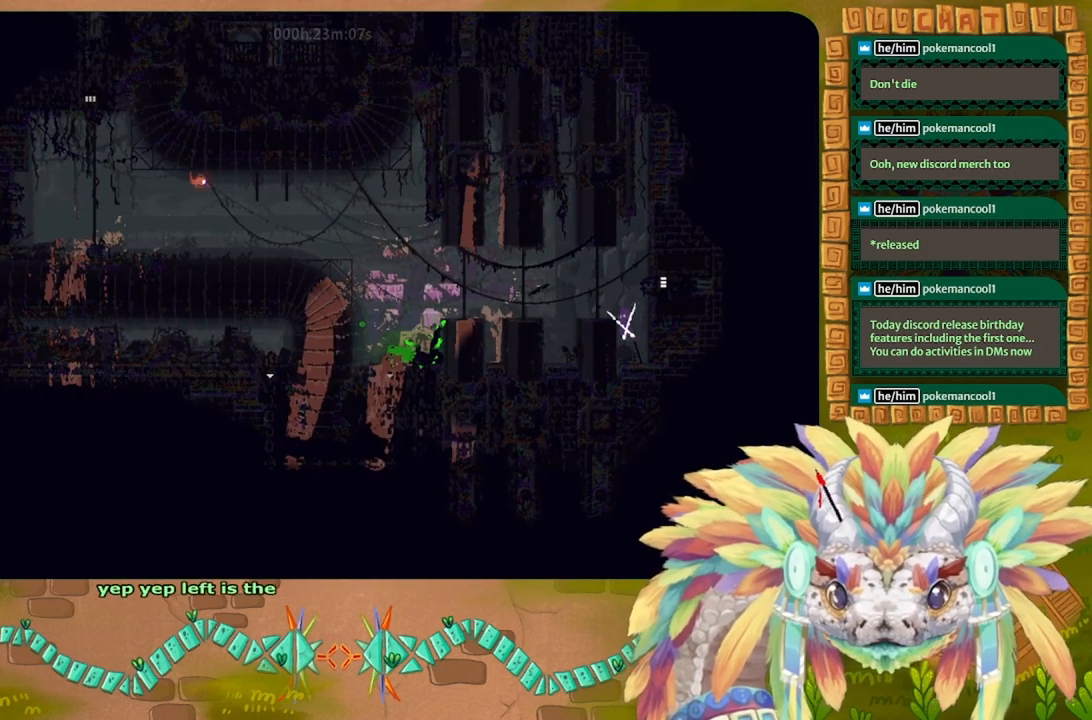
{"keys": ["left"], "events": [[33, "j", "up"], [133, "left", "up"], [400, "left", "down"]]}
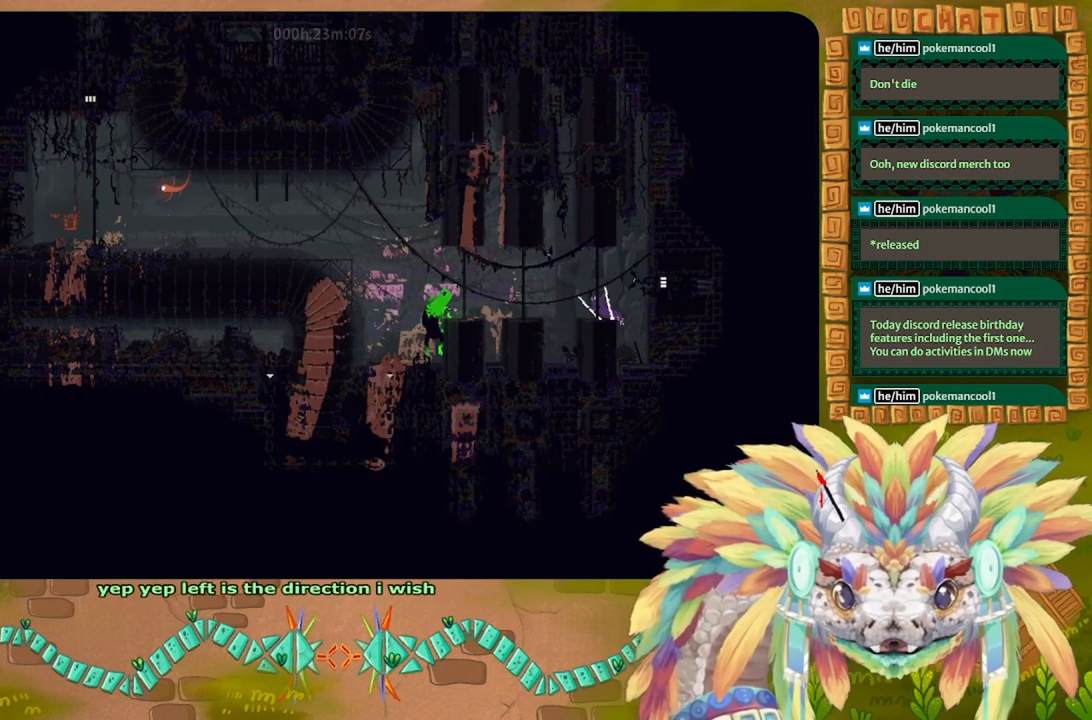
{"keys": [], "events": [[100, "left", "up"], [133, "down", "down"], [200, "left", "down"], [367, "down", "up"], [367, "left", "up"], [400, "t", "down"], [467, "t", "up"]]}
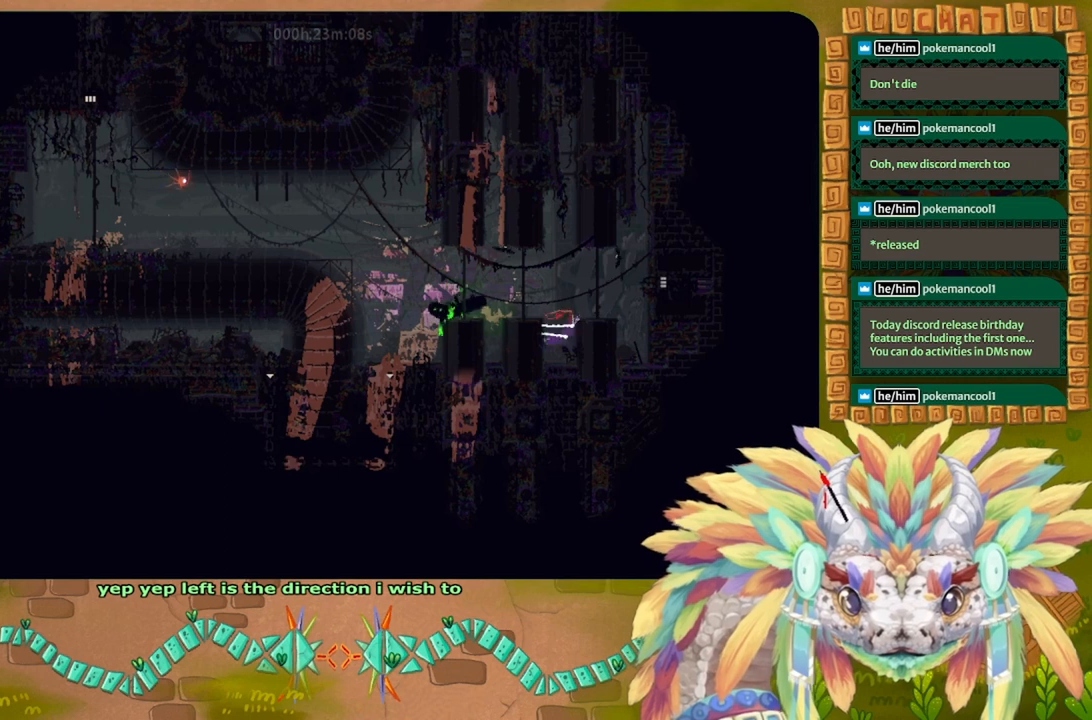
{"keys": ["j", "right", "up"], "events": [[367, "j", "down"], [367, "right", "down"], [367, "up", "down"]]}
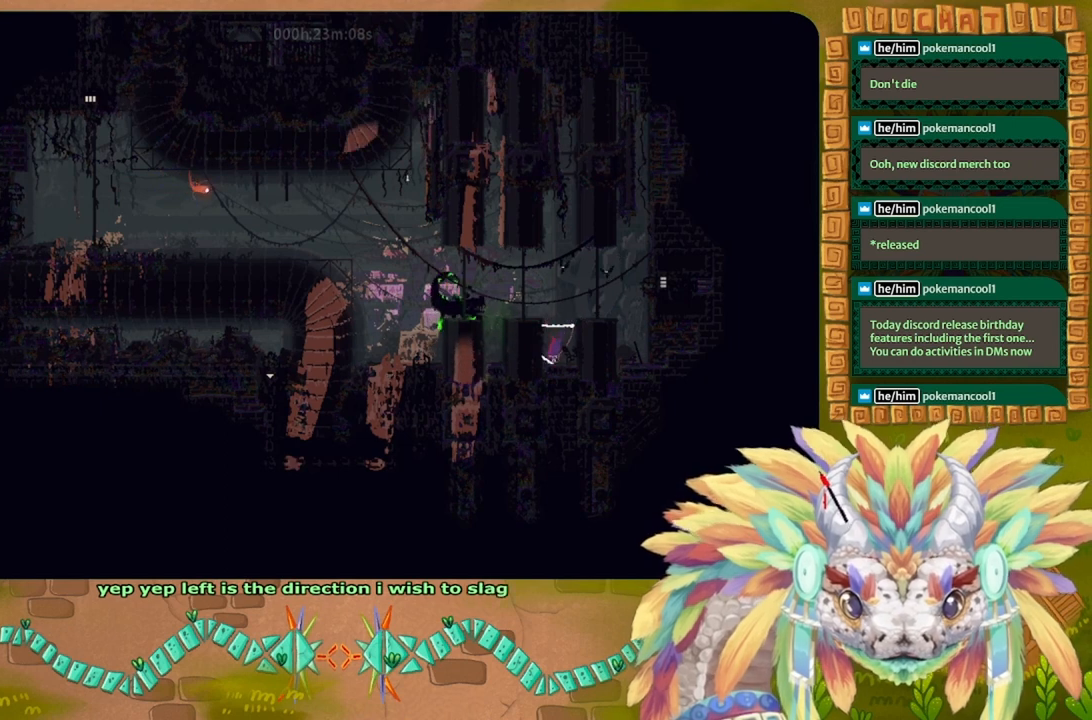
{"keys": ["j"], "events": [[233, "j", "up"], [300, "right", "up"], [300, "up", "up"], [367, "up", "down"], [467, "up", "up"], [500, "j", "down"]]}
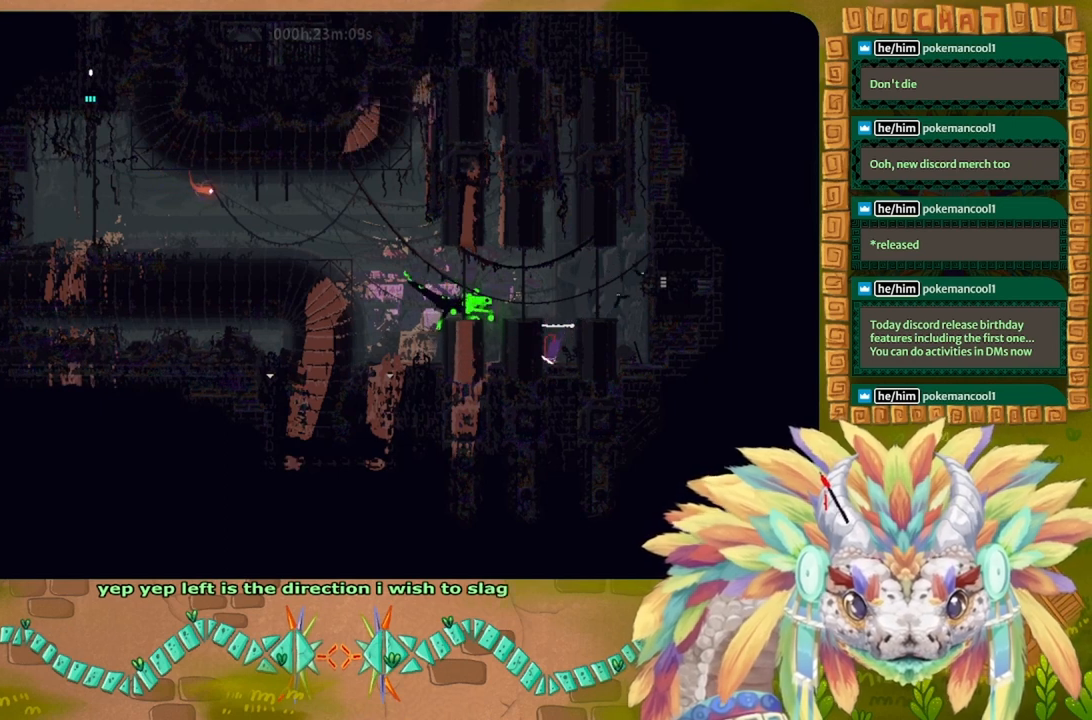
{"keys": [], "events": [[233, "up", "down"], [267, "right", "down"], [300, "j", "up"], [333, "up", "up"], [400, "right", "up"]]}
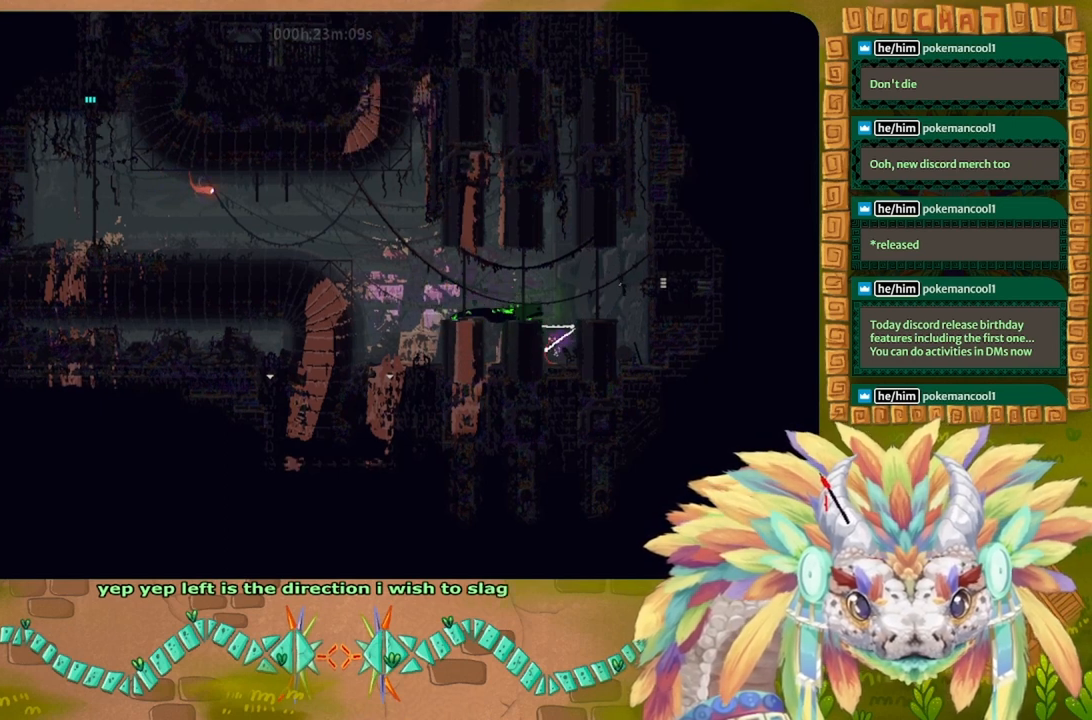
{"keys": ["j", "up"], "events": [[33, "left", "down"], [33, "up", "down"], [67, "up", "up"], [167, "left", "up"], [300, "up", "down"], [333, "j", "down"]]}
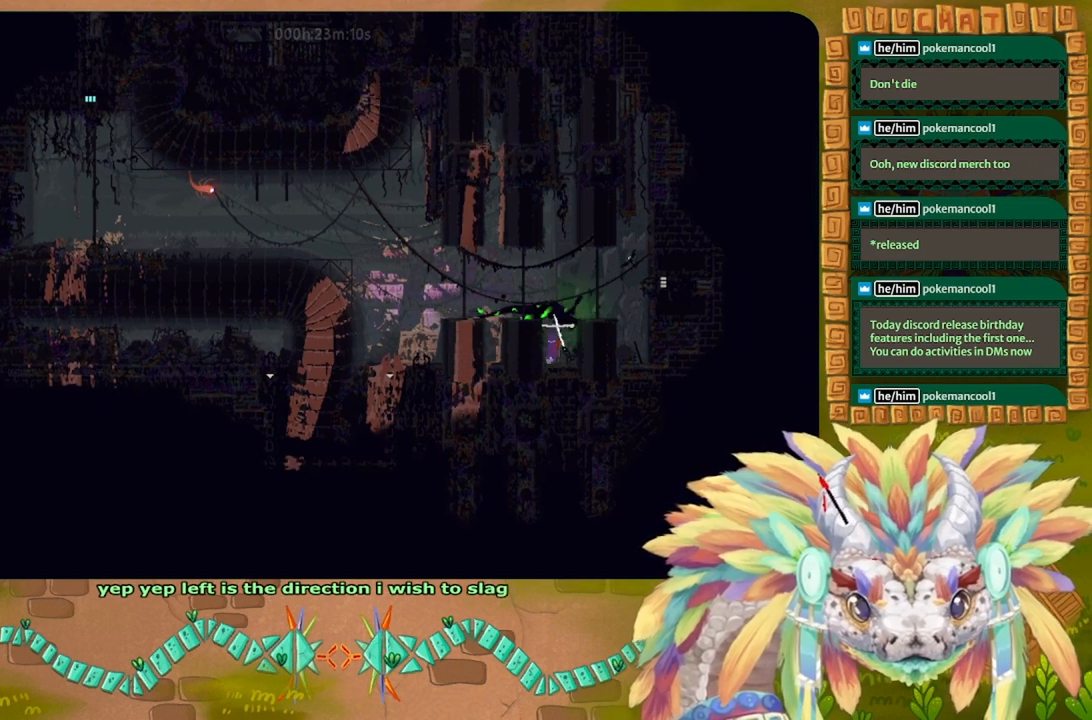
{"keys": ["up"], "events": [[33, "left", "down"], [133, "j", "up"], [233, "t", "down"], [267, "left", "up"], [367, "t", "up"]]}
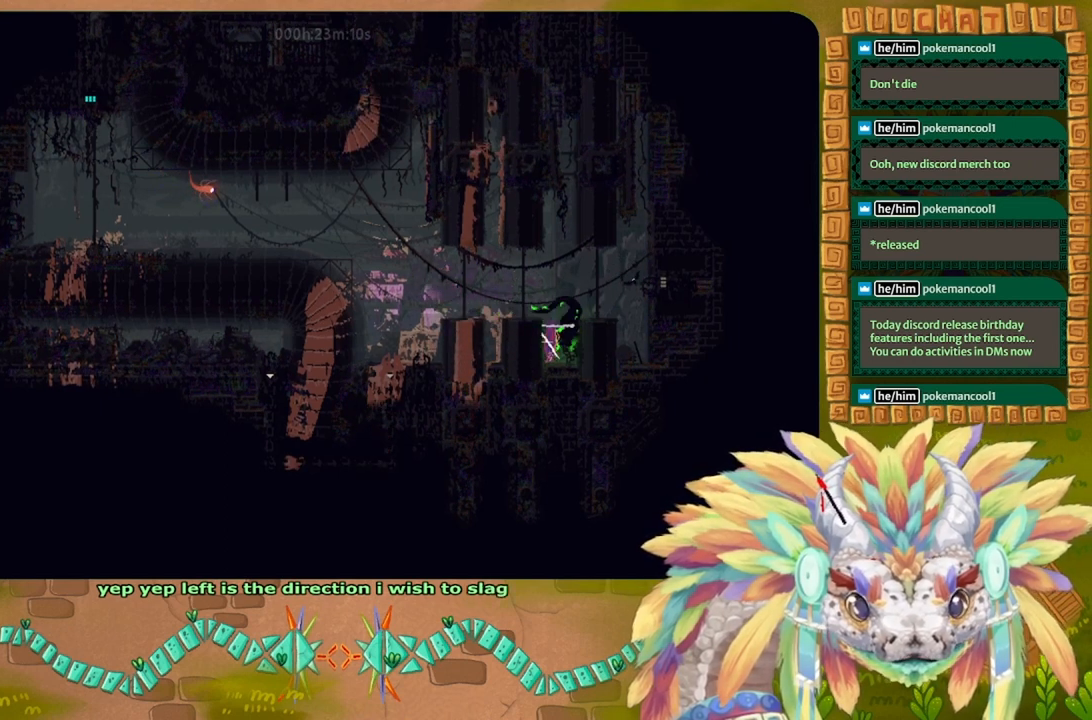
{"keys": ["g", "j", "right", "up"], "events": [[100, "j", "down"], [200, "right", "down"], [367, "j", "up"], [400, "left", "down"], [400, "right", "up"], [467, "j", "down"], [467, "left", "up"], [500, "g", "down"], [500, "right", "down"]]}
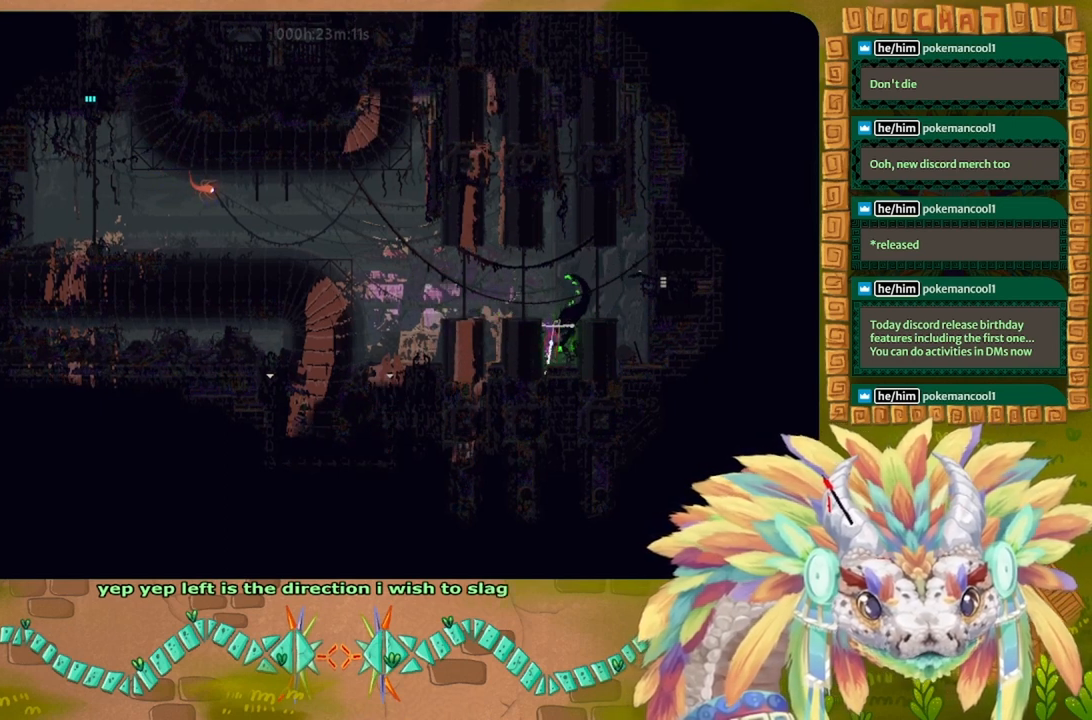
{"keys": ["right"], "events": [[67, "j", "up"], [100, "up", "up"], [167, "g", "up"], [233, "up", "down"], [333, "g", "down"], [333, "up", "up"], [500, "g", "up"]]}
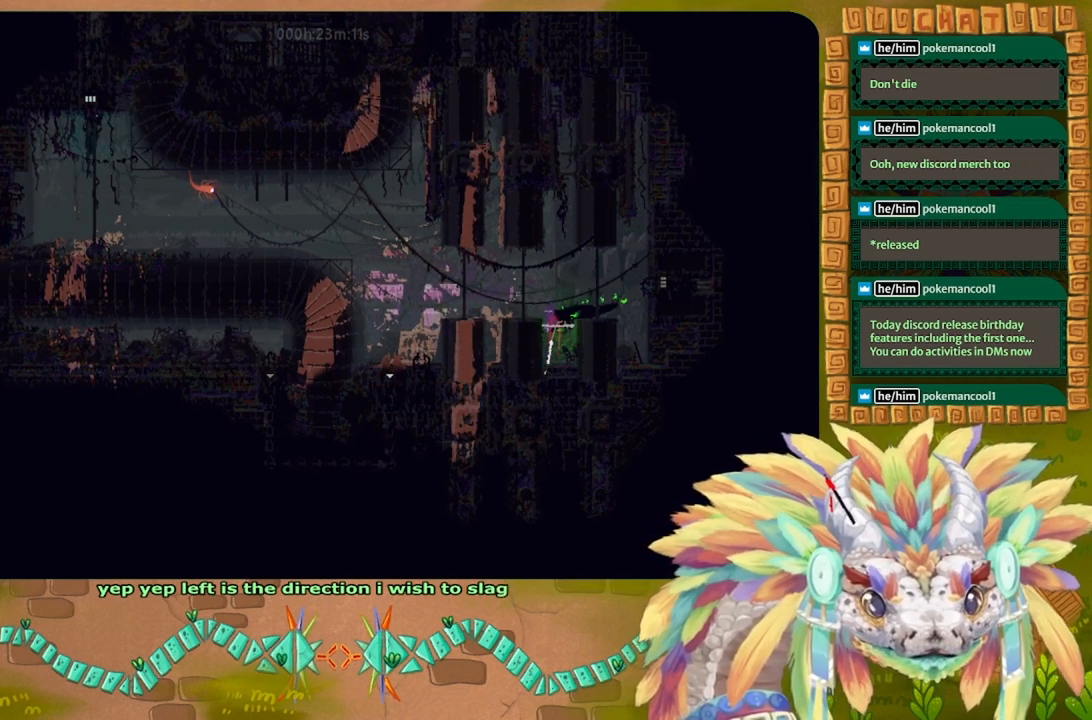
{"keys": [], "events": [[33, "up", "down"], [133, "j", "down"], [133, "right", "up"], [167, "left", "down"], [367, "j", "up"], [367, "up", "up"], [467, "left", "up"]]}